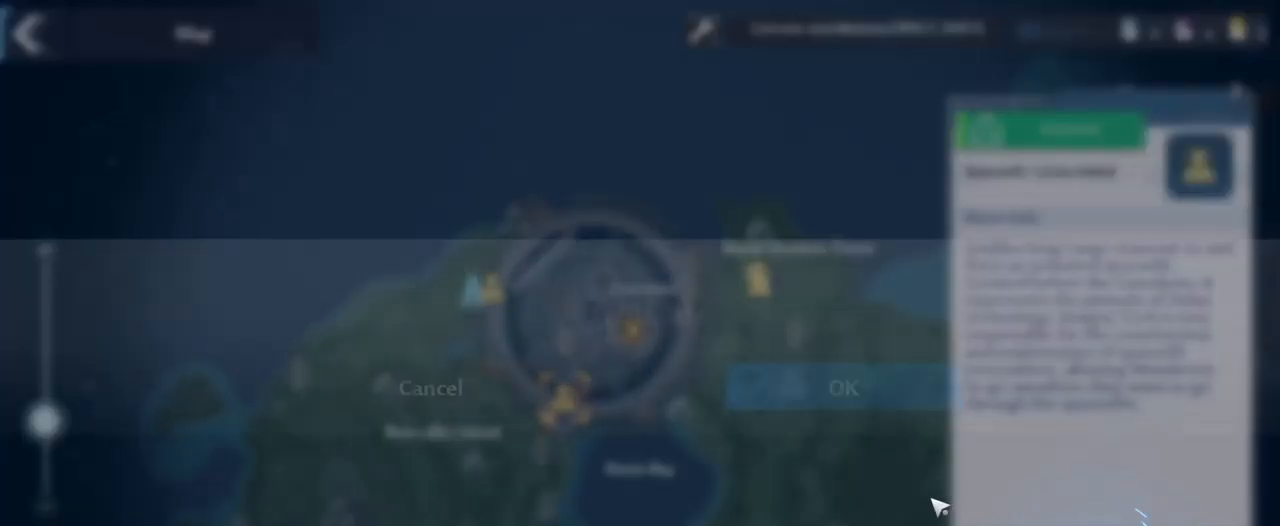
Gameplay with keyboard and mouse; each line is a JSON object with the keys and mouse buttons held at the frame after it. "events" lists presses ("down") and releases ("up") of "1", "2", "3", "4", "5", "a", "alt", "c", "caps_lock", "ctrl", "d", "e", "f", "g", "q", "r", "s", "shift", "space", "t", "tab", "v", "w", "x", "z", "mouse_left", "mouse_wheel" and "mouse_right" between this image and that frame as [ms after this image, input, new state], when the widget could be followed in between. "mouse_left", "mouse_wheel", "mouse_right" = the "left", "wheel", "right" buttons of the "mouse" list. No other keys are recorded. "wheel" means that the mouse wheel is clicked or scrolled. "mouse_move" is the direction in which the mouse moves at that frame (one of eight, or "still"), when it could be read.
{"keys": [], "mouse": [], "mouse_move": "up-left", "events": []}
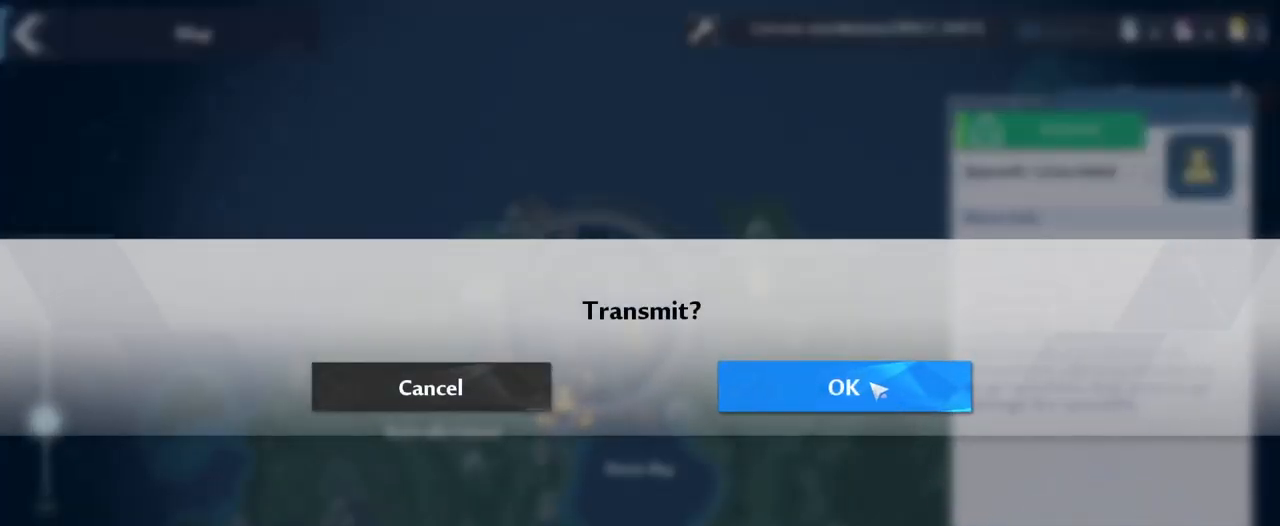
{"keys": [], "mouse": [], "mouse_move": "still", "events": [[100, "mouse_left", "down"], [200, "mouse_left", "up"]]}
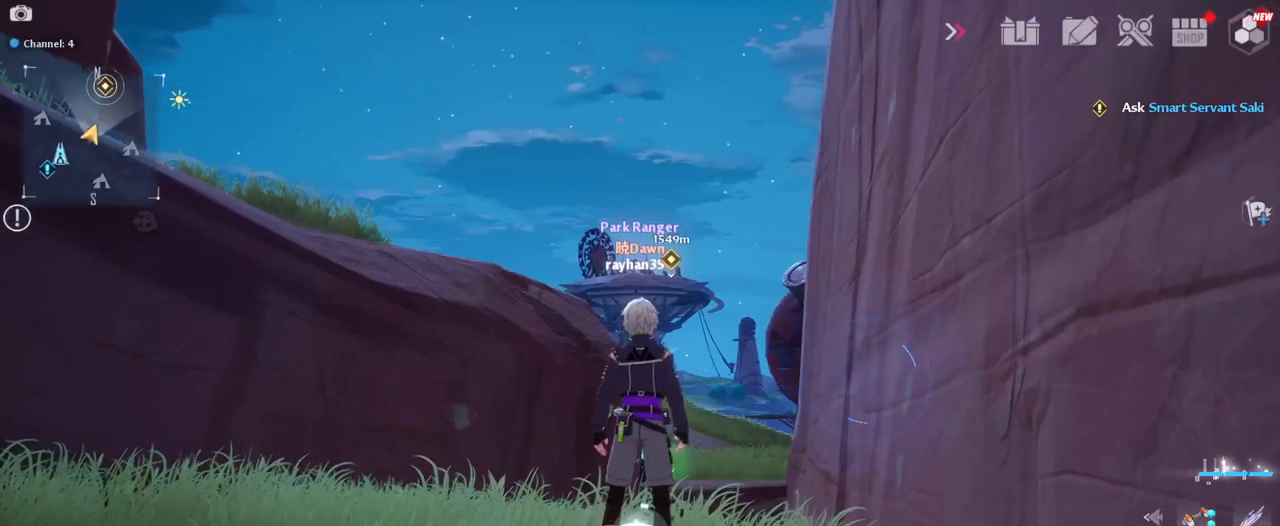
{"keys": [], "mouse": [], "mouse_move": "still", "events": []}
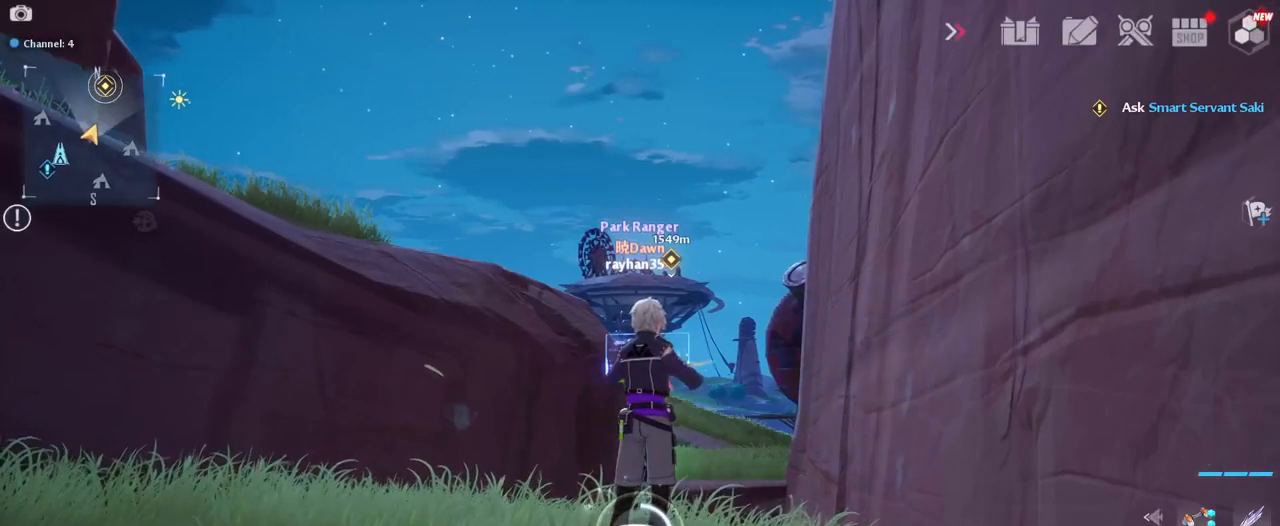
{"keys": ["a"], "mouse": [], "mouse_move": "down", "events": [[350, "a", "down"]]}
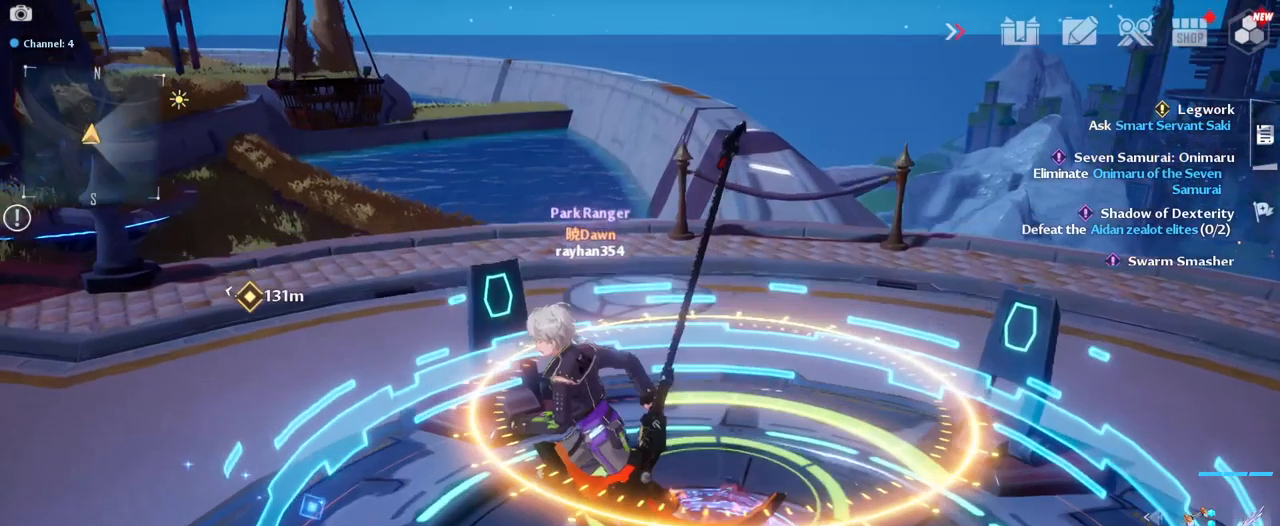
{"keys": ["w"], "mouse": [], "mouse_move": "up", "events": [[133, "w", "down"], [333, "a", "up"]]}
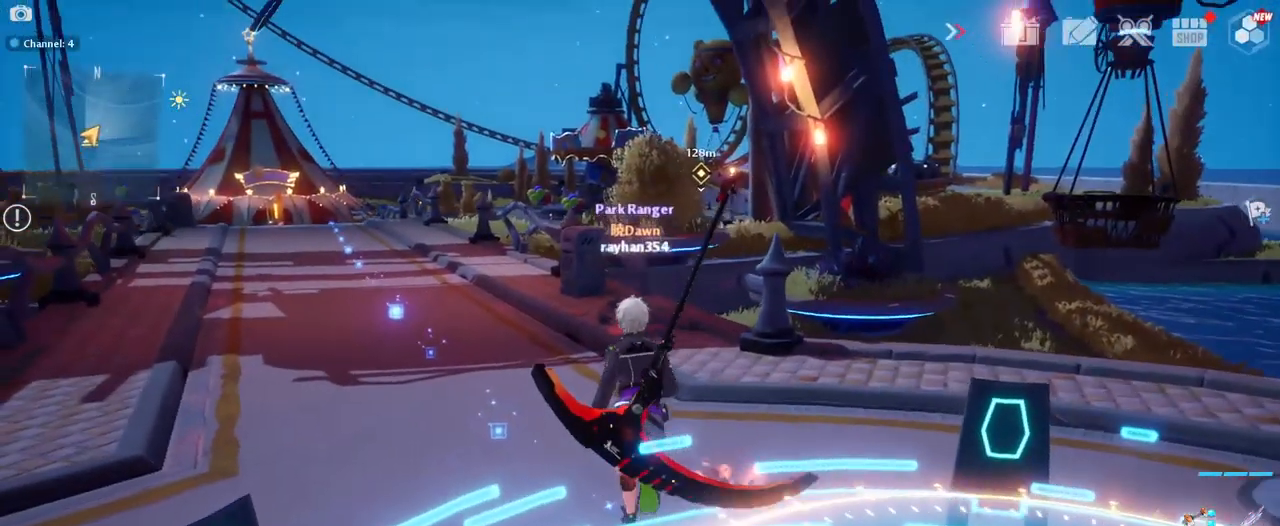
{"keys": ["w"], "mouse": [], "mouse_move": "still", "events": [[150, "a", "down"], [383, "a", "up"]]}
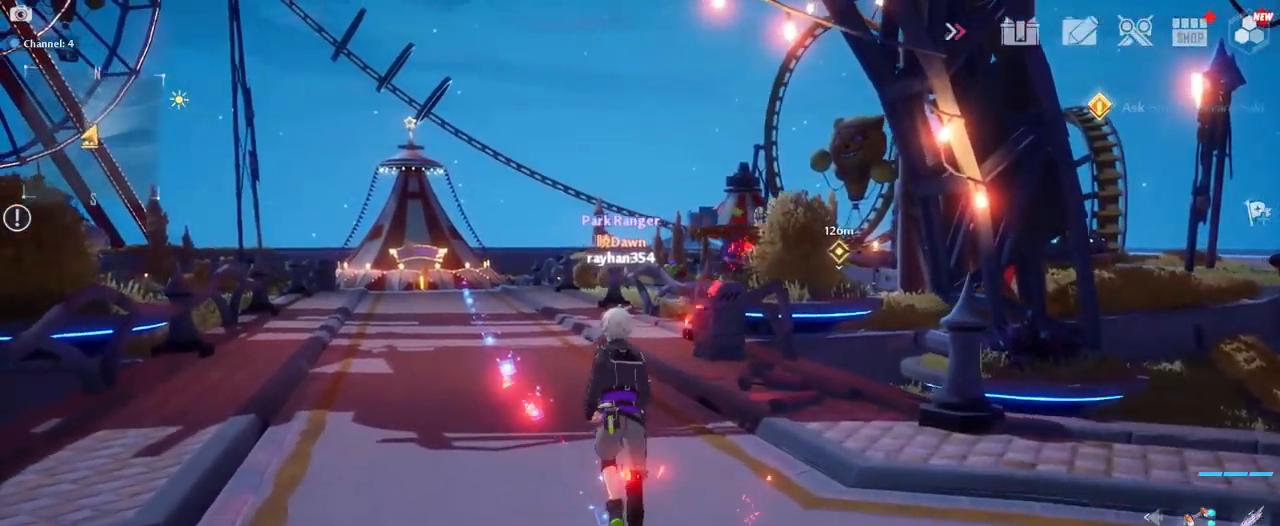
{"keys": ["w"], "mouse": [], "mouse_move": "still", "events": [[67, "v", "down"], [267, "v", "up"]]}
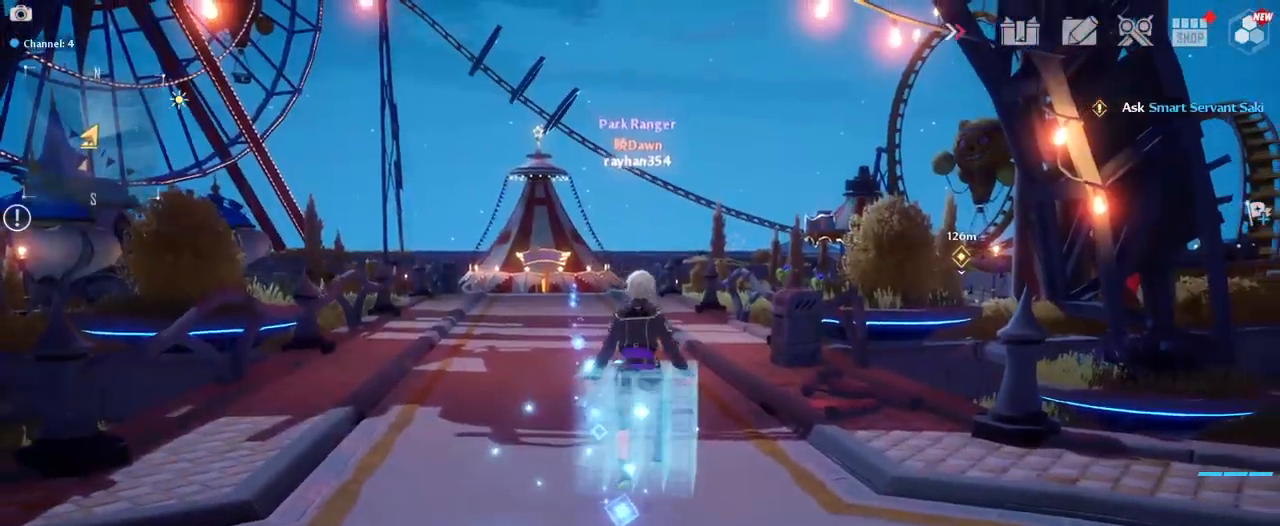
{"keys": ["w"], "mouse": [], "mouse_move": "down", "events": []}
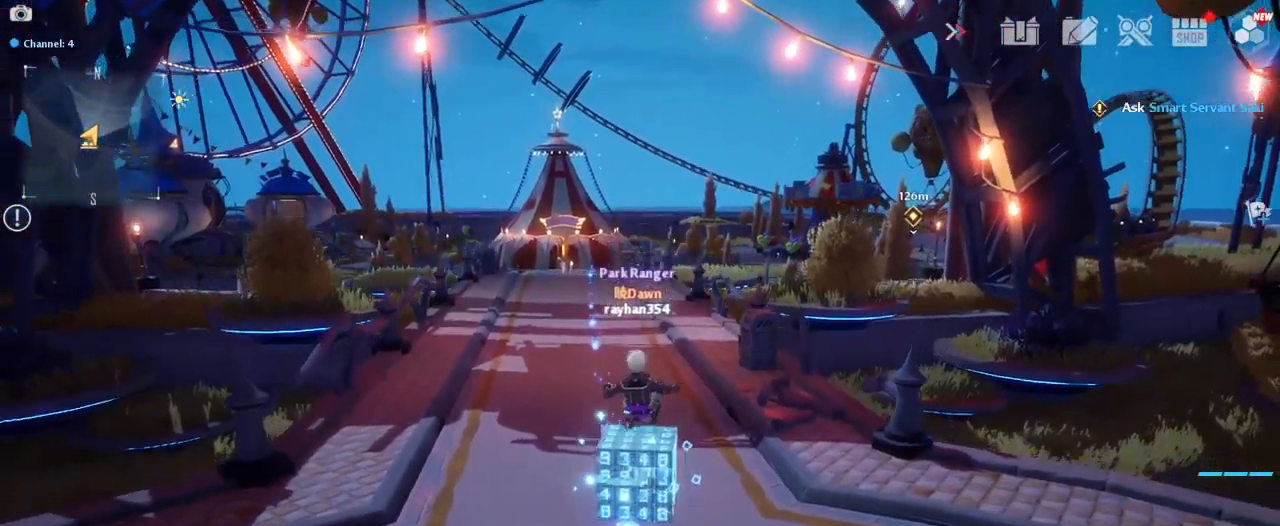
{"keys": ["w"], "mouse": [], "mouse_move": "still", "events": []}
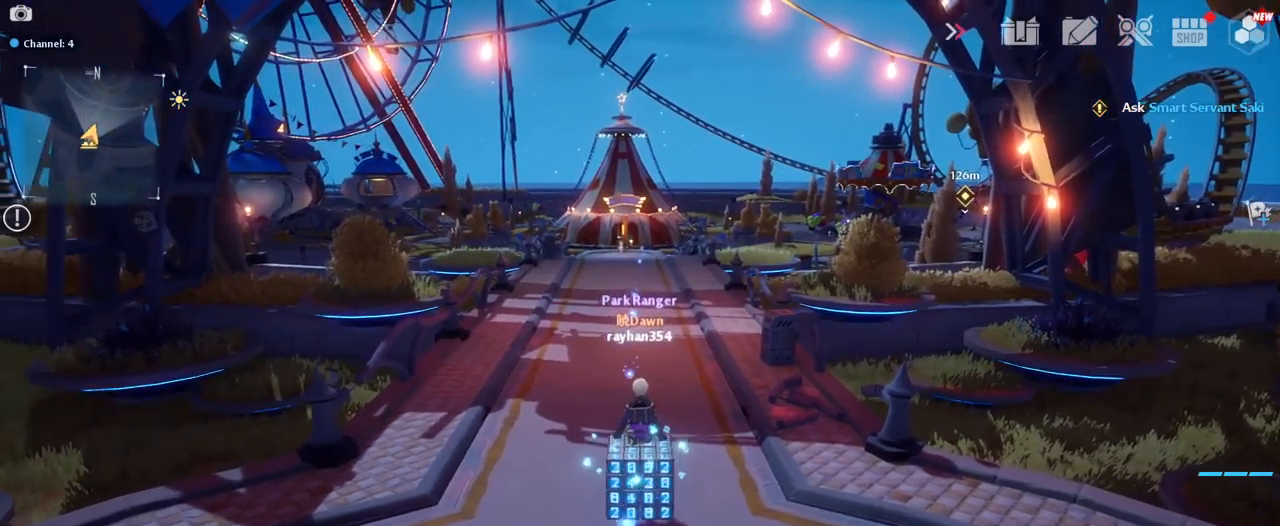
{"keys": ["w"], "mouse": [], "mouse_move": "right", "events": []}
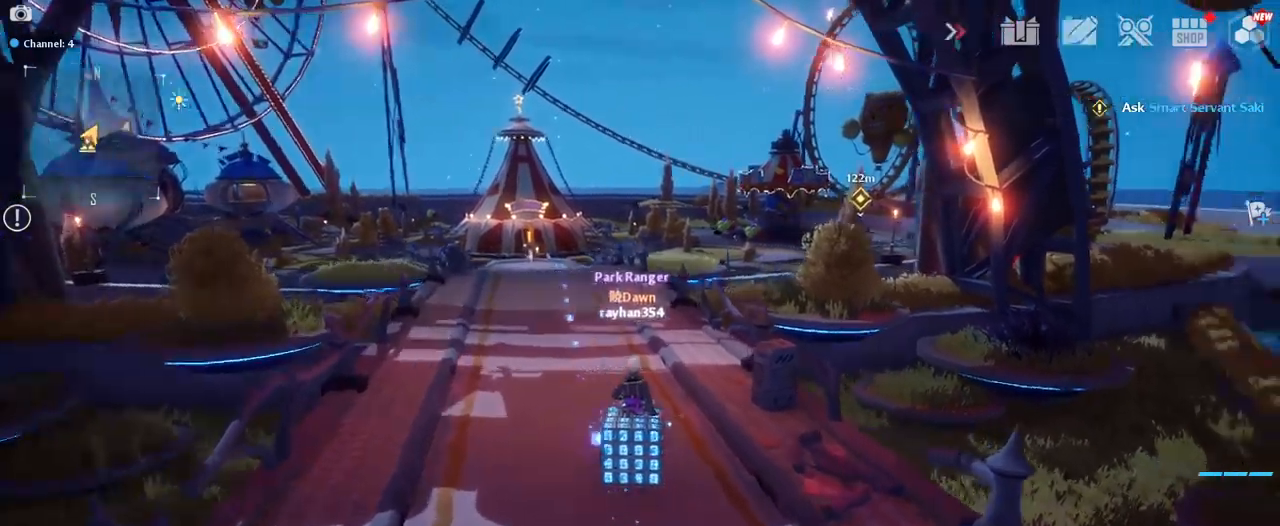
{"keys": ["a", "w"], "mouse": [], "mouse_move": "still", "events": [[284, "a", "down"]]}
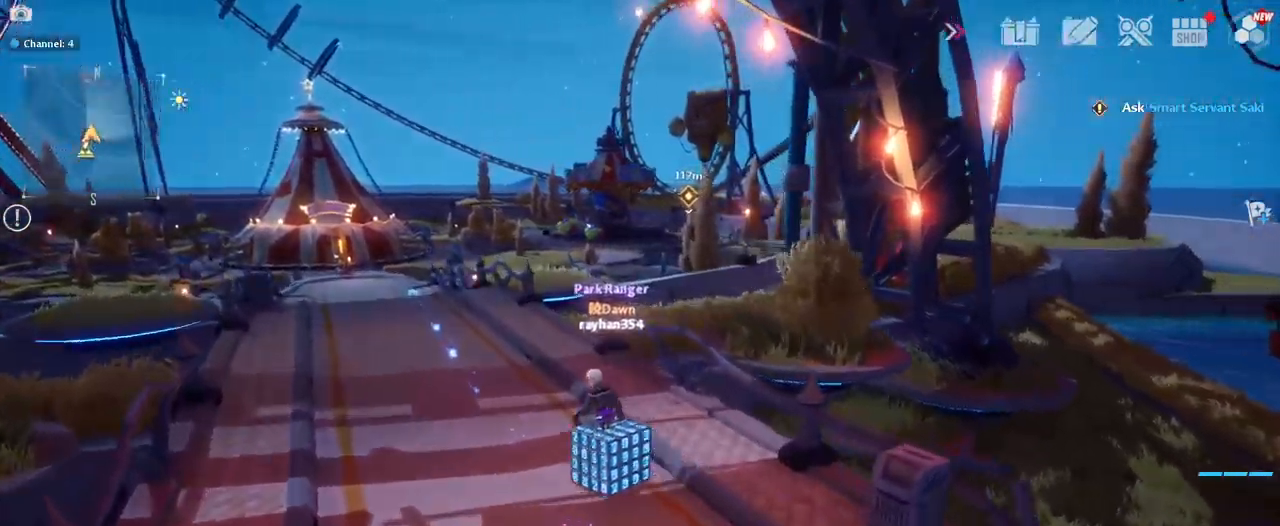
{"keys": ["w"], "mouse": [], "mouse_move": "still", "events": [[484, "a", "up"]]}
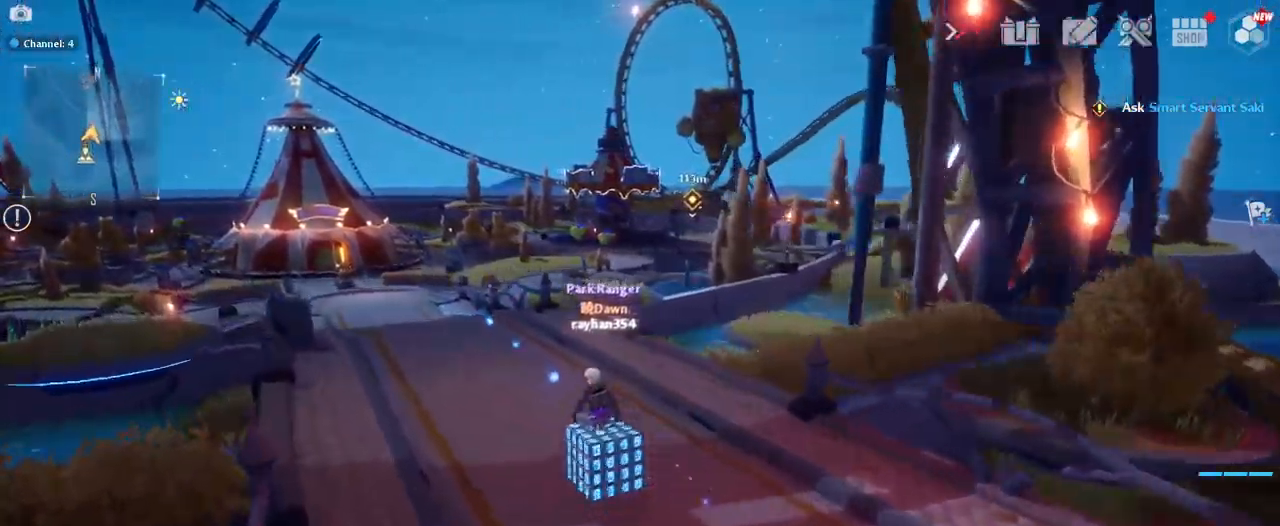
{"keys": ["a", "w"], "mouse": [], "mouse_move": "still", "events": [[317, "a", "down"]]}
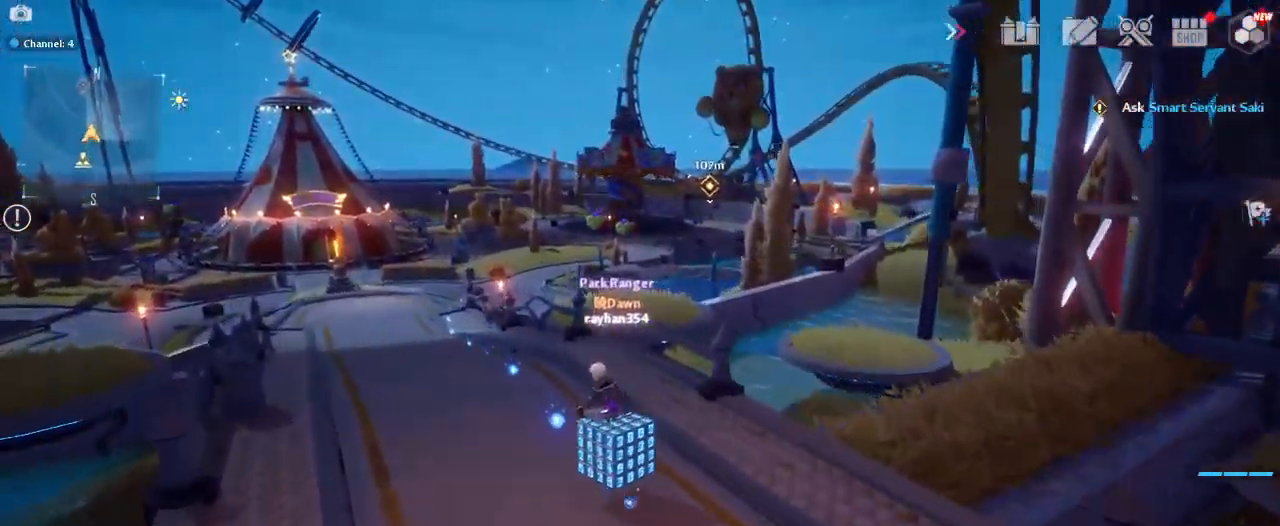
{"keys": ["a", "w"], "mouse": [], "mouse_move": "still", "events": [[34, "a", "up"], [234, "a", "down"]]}
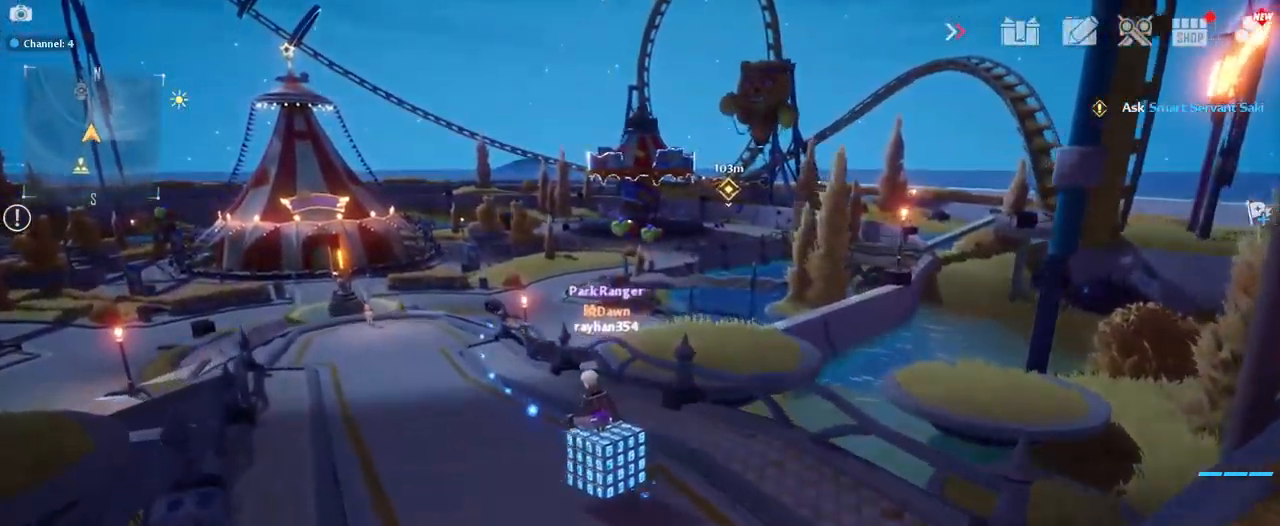
{"keys": ["a", "w"], "mouse": [], "mouse_move": "still", "events": [[150, "a", "up"], [334, "a", "down"]]}
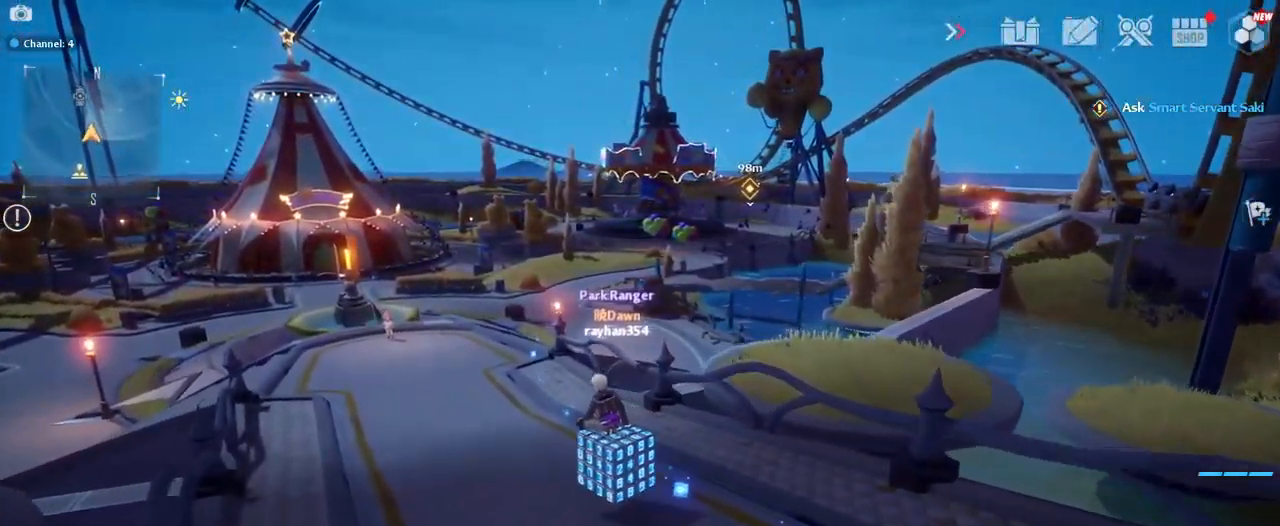
{"keys": ["a", "w"], "mouse": [], "mouse_move": "right", "events": []}
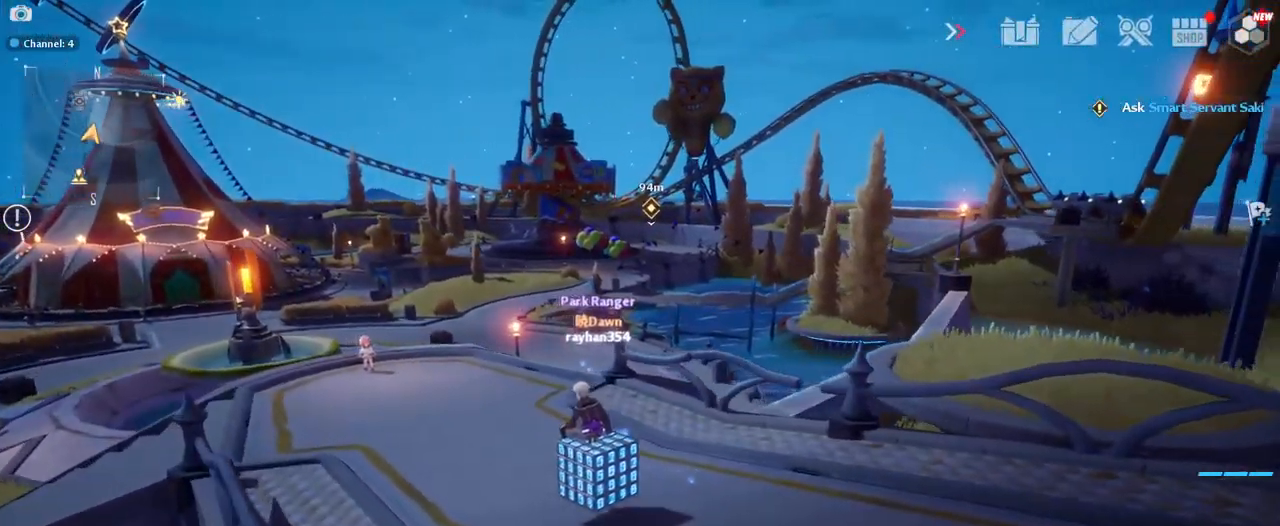
{"keys": ["w"], "mouse": [], "mouse_move": "still", "events": [[34, "a", "up"]]}
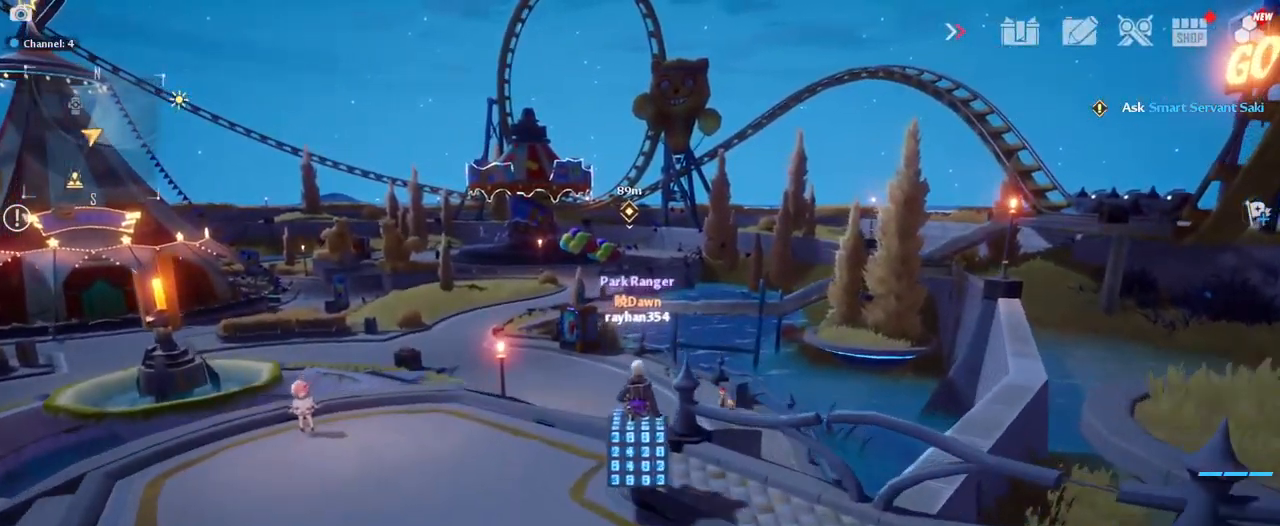
{"keys": ["w"], "mouse": [], "mouse_move": "still", "events": [[334, "d", "down"], [350, "d", "up"]]}
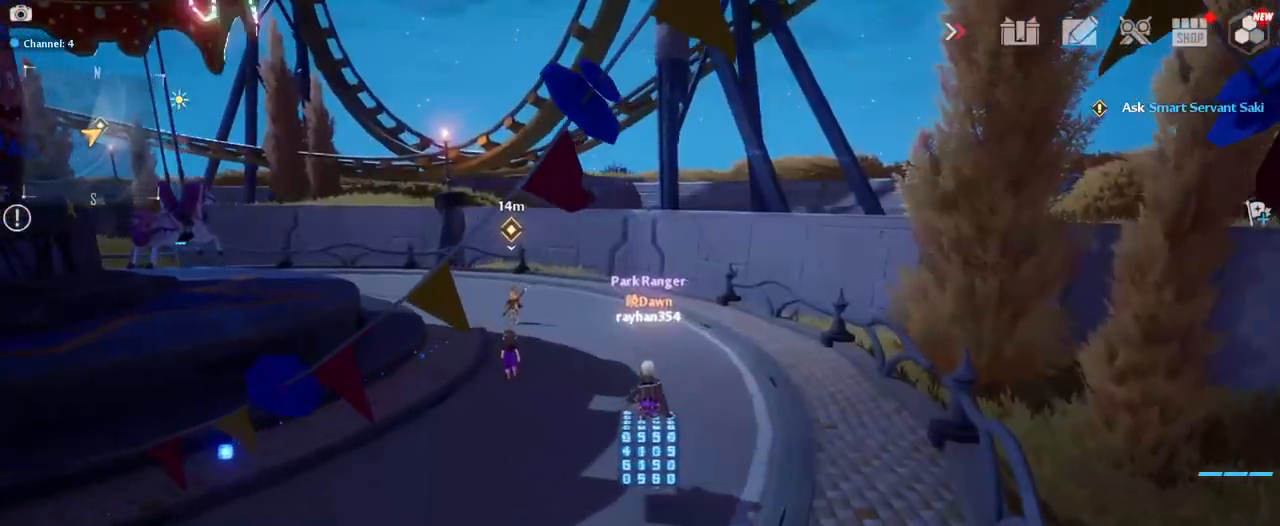
{"keys": ["w"], "mouse": [], "mouse_move": "still", "events": []}
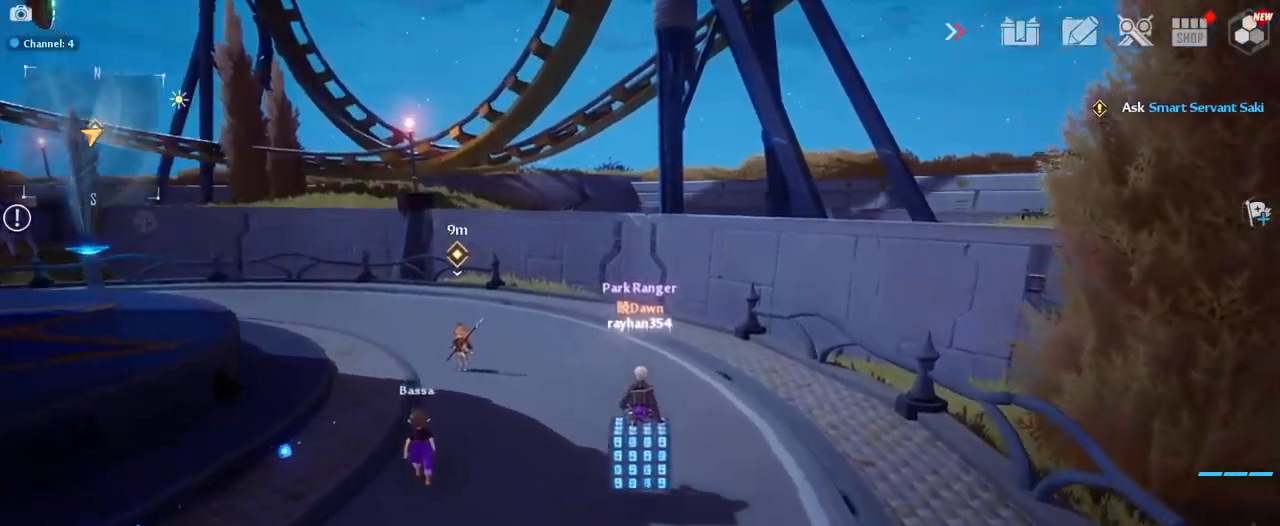
{"keys": [], "mouse": [], "mouse_move": "still", "events": [[17, "a", "down"], [67, "a", "up"], [67, "w", "up"], [167, "alt", "down"], [200, "tab", "down"], [300, "alt", "up"], [350, "tab", "up"]]}
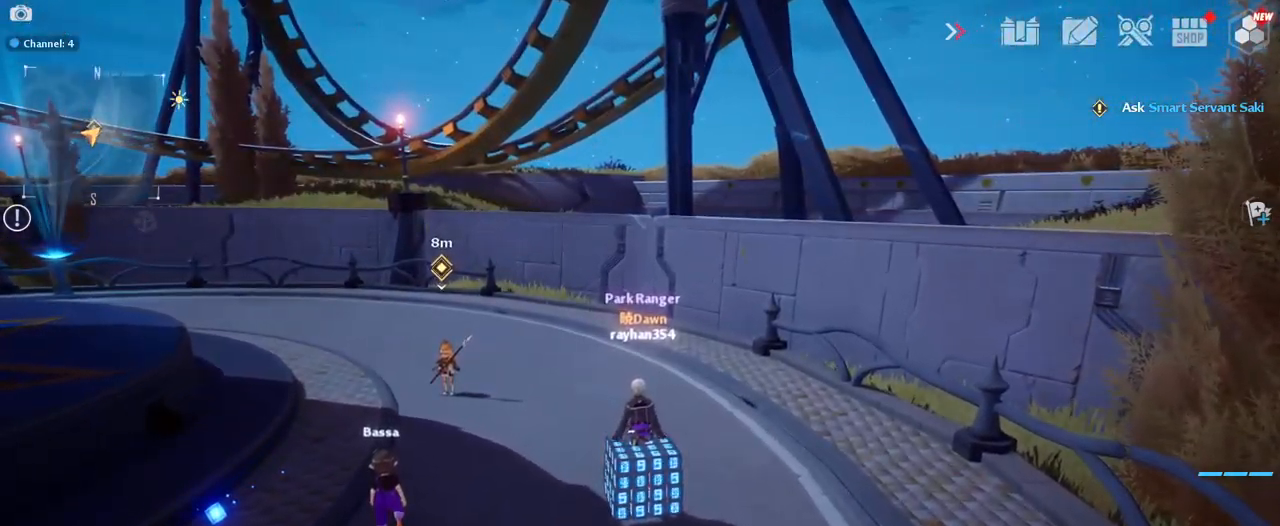
{"keys": [], "mouse": [], "mouse_move": "still", "events": [[317, "alt", "down"], [367, "tab", "down"], [400, "alt", "up"], [450, "tab", "up"]]}
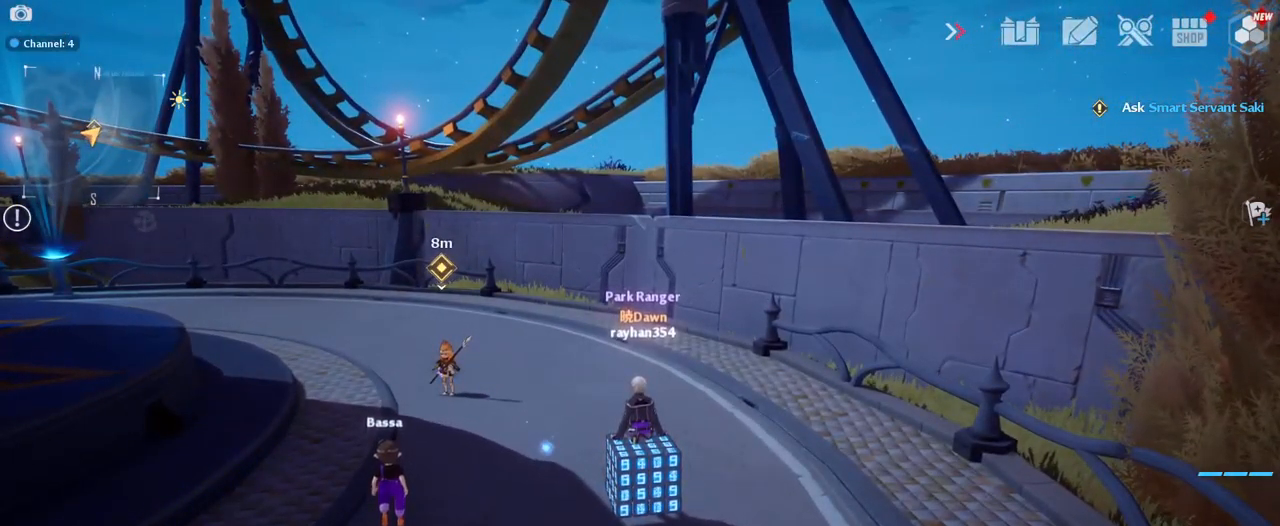
{"keys": ["w"], "mouse": [], "mouse_move": "still", "events": [[50, "w", "down"]]}
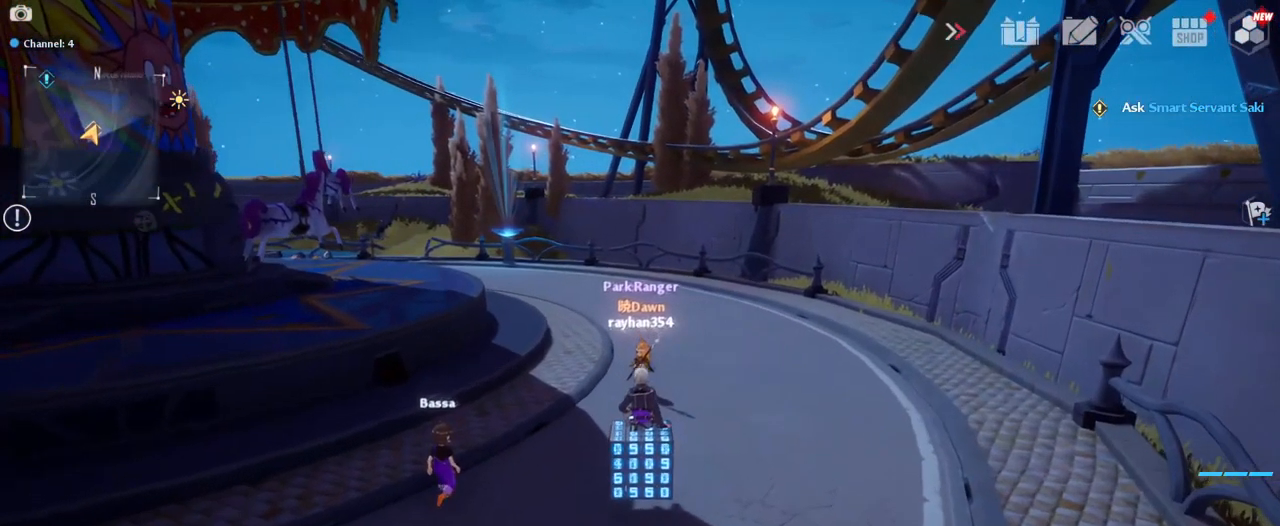
{"keys": [], "mouse": [], "mouse_move": "still", "events": [[250, "w", "up"]]}
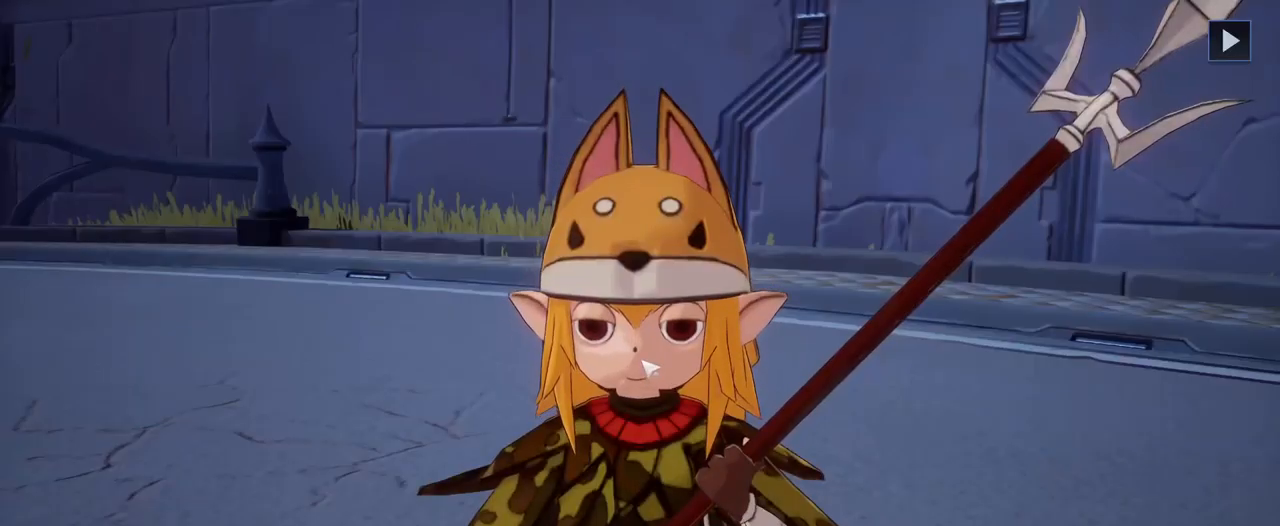
{"keys": [], "mouse": [], "mouse_move": "still", "events": []}
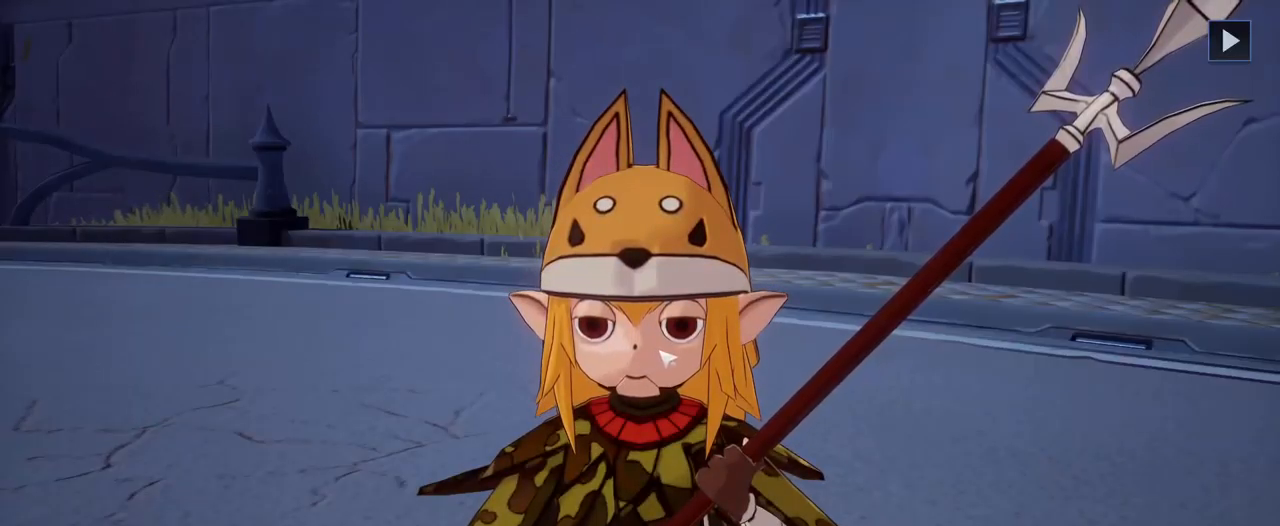
{"keys": [], "mouse": [], "mouse_move": "right", "events": []}
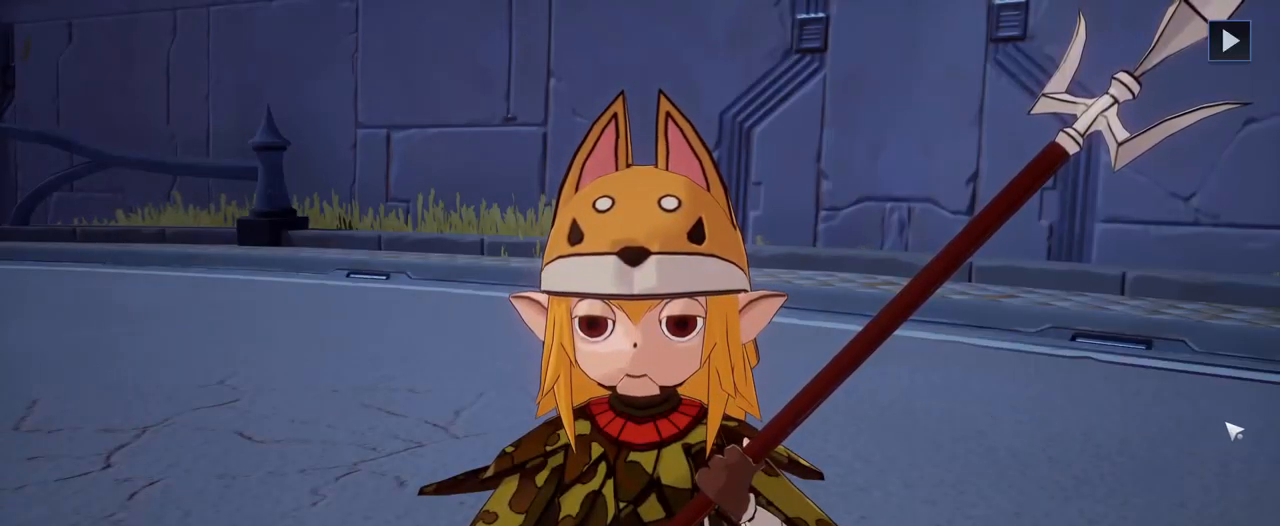
{"keys": [], "mouse": [], "mouse_move": "still", "events": []}
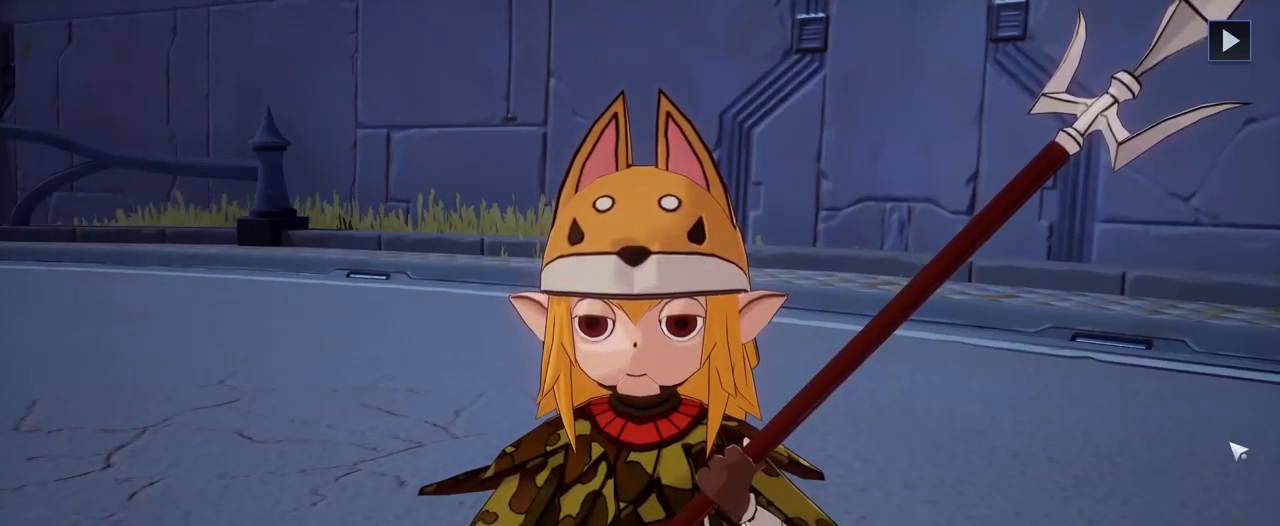
{"keys": [], "mouse": [], "mouse_move": "right", "events": []}
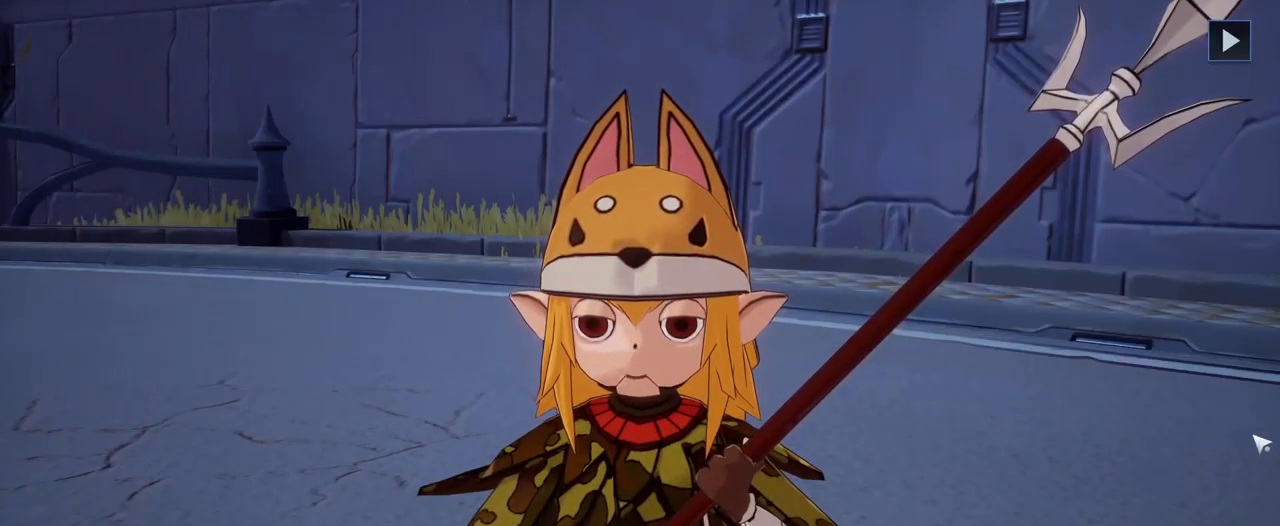
{"keys": [], "mouse": [], "mouse_move": "still", "events": []}
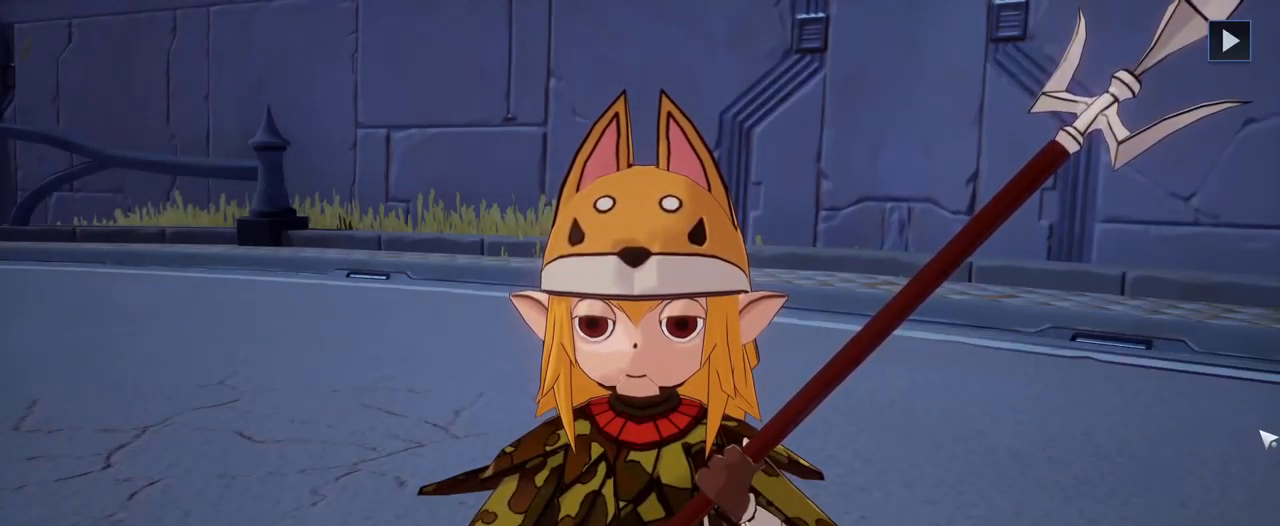
{"keys": [], "mouse": [], "mouse_move": "still", "events": []}
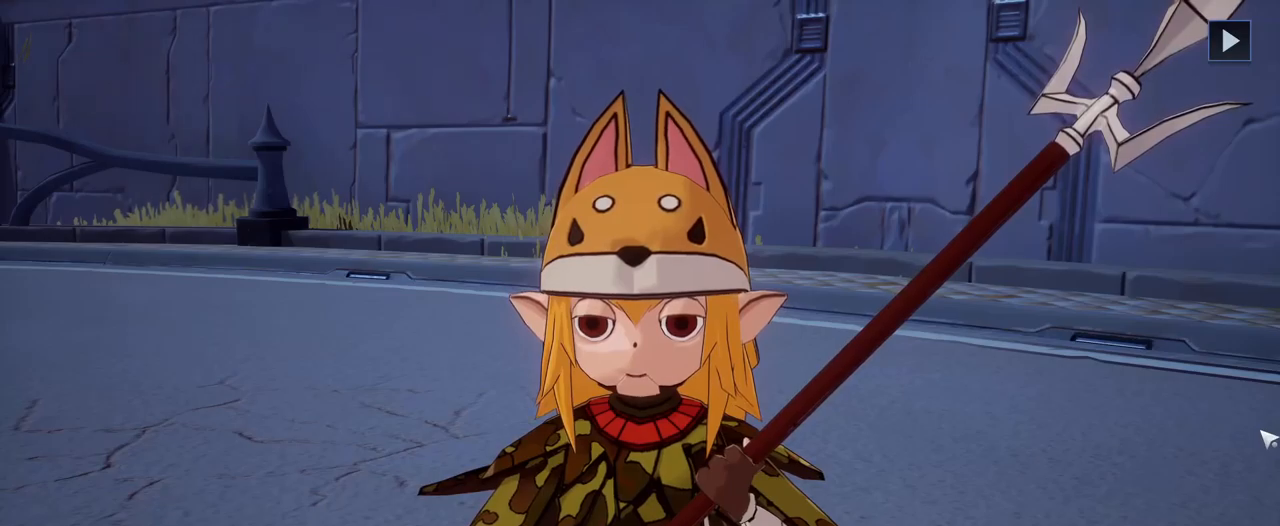
{"keys": [], "mouse": [], "mouse_move": "still", "events": []}